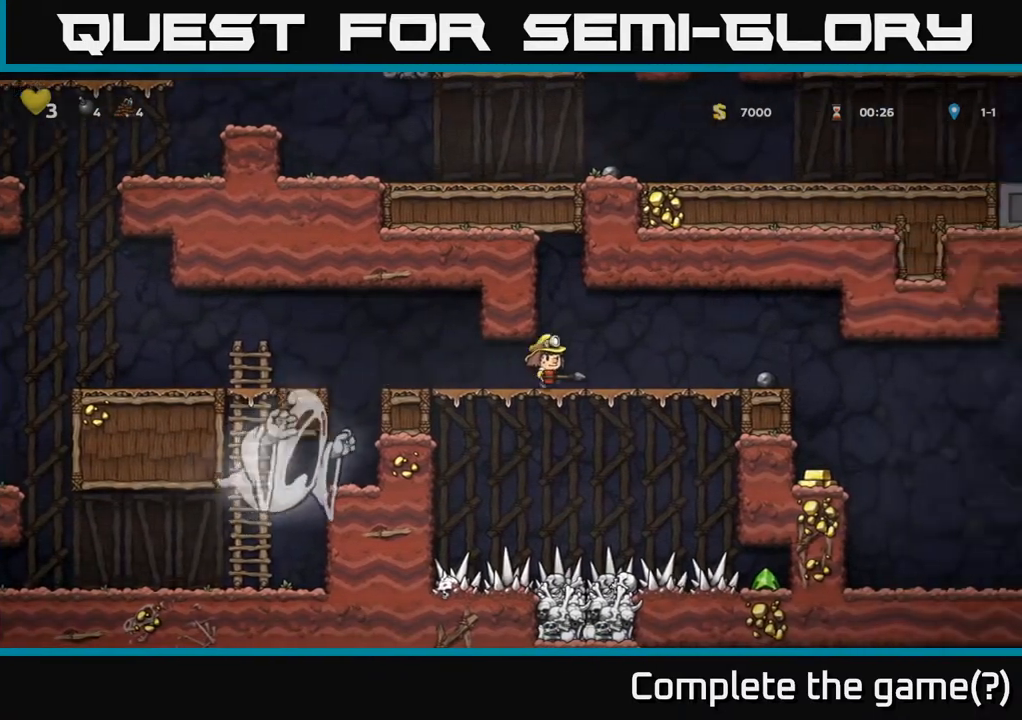
Gameplay with a controller (Xbox layout); each line is a JSON object with the inputs held at the frame after it. "events" lists button and stick changes between this image and that frame as [ms after this image, input, new state], when the widget could be followed in between.
{"buttons": ["DPAD_RIGHT"], "left_stick": "center", "right_stick": "center", "events": []}
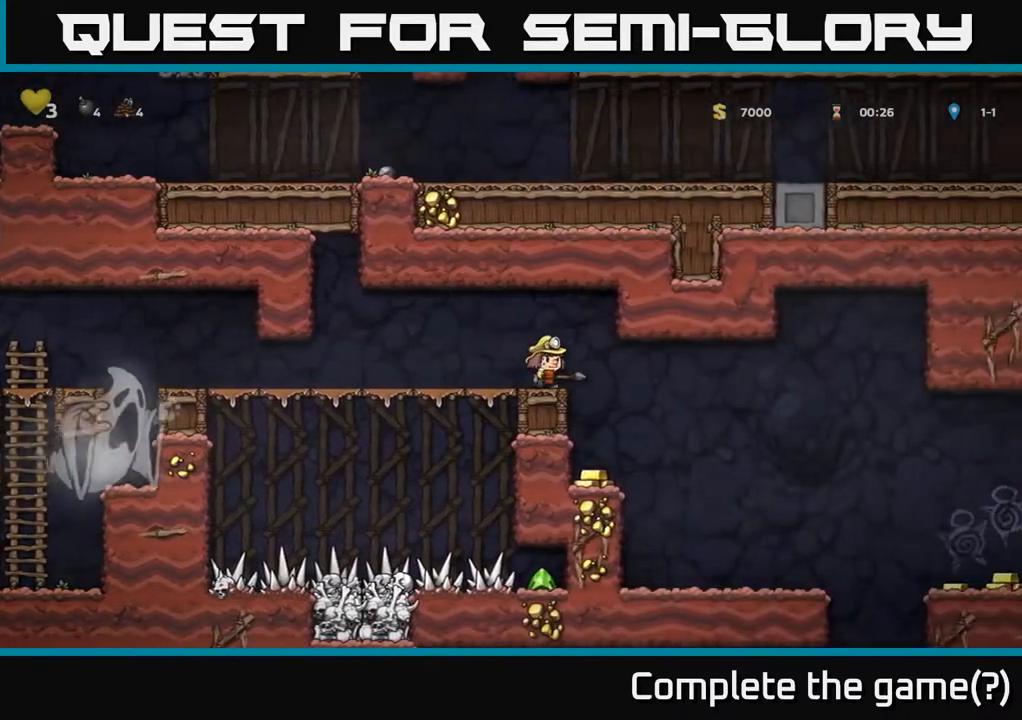
{"buttons": [], "left_stick": "center", "right_stick": "center", "events": [[117, "DPAD_RIGHT", "up"], [183, "DPAD_LEFT", "down"], [367, "DPAD_LEFT", "up"]]}
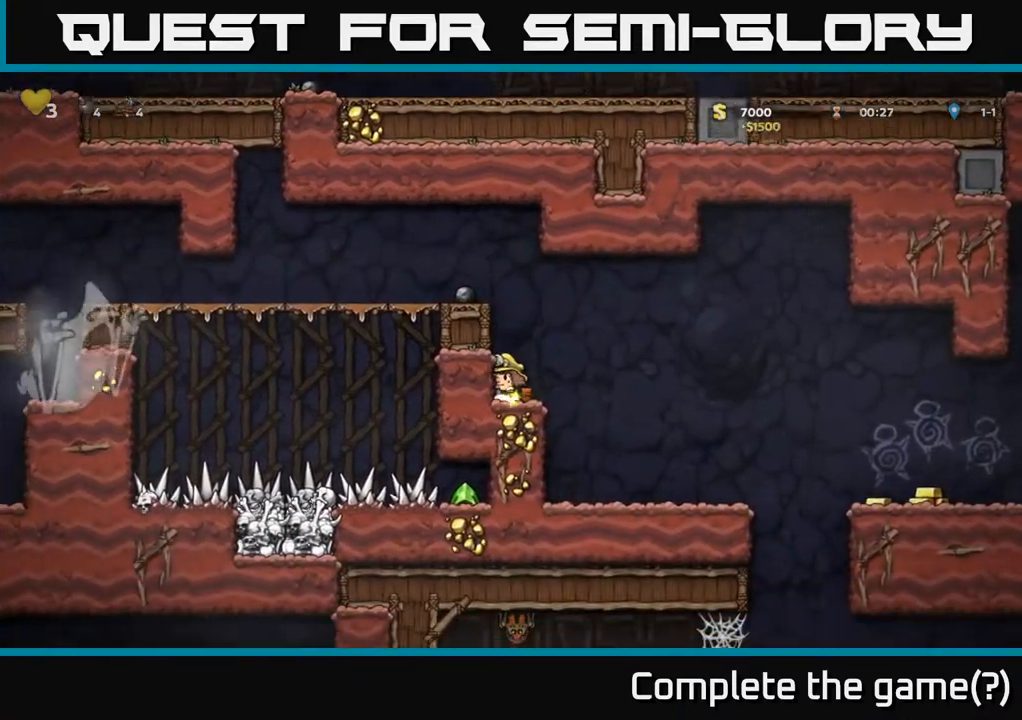
{"buttons": ["DPAD_LEFT"], "left_stick": "center", "right_stick": "center", "events": [[100, "A", "down"], [400, "A", "up"], [433, "DPAD_LEFT", "down"]]}
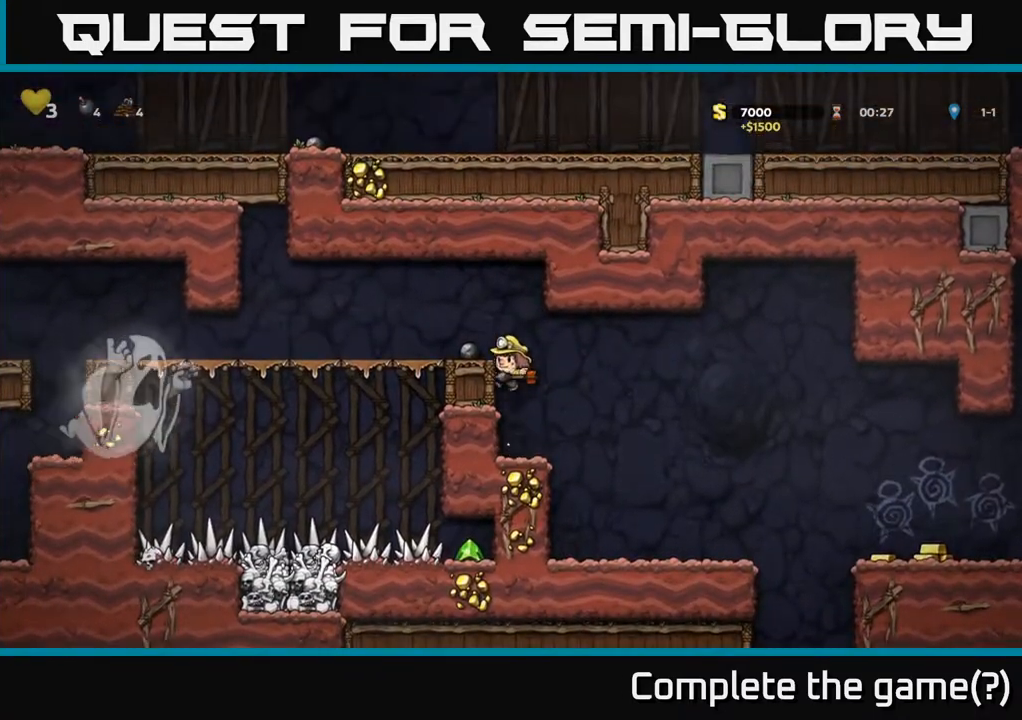
{"buttons": [], "left_stick": "center", "right_stick": "center", "events": [[133, "A", "down"], [333, "A", "up"], [400, "DPAD_LEFT", "up"]]}
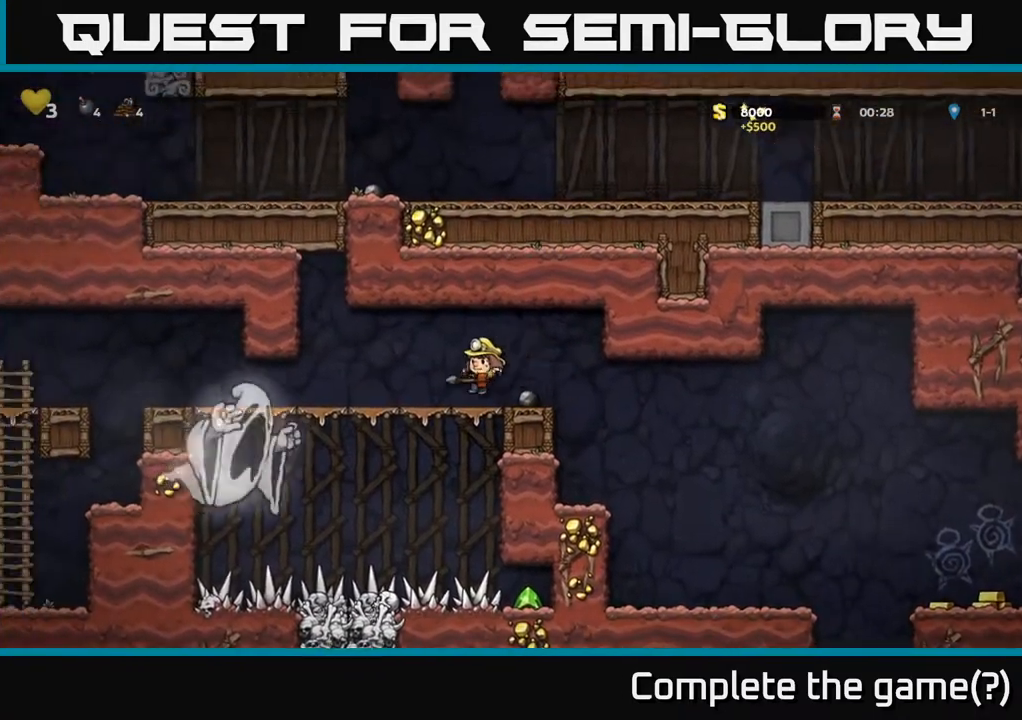
{"buttons": [], "left_stick": "center", "right_stick": "center", "events": [[250, "DPAD_LEFT", "down"], [400, "DPAD_LEFT", "up"]]}
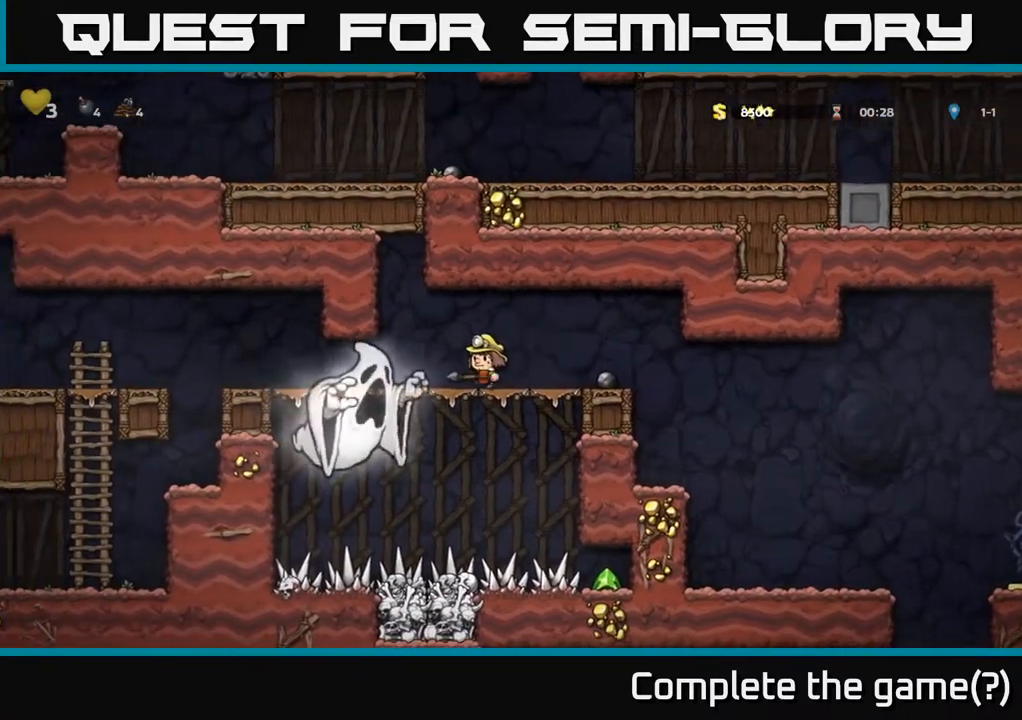
{"buttons": [], "left_stick": "center", "right_stick": "center", "events": [[183, "DPAD_RIGHT", "down"], [450, "DPAD_RIGHT", "up"]]}
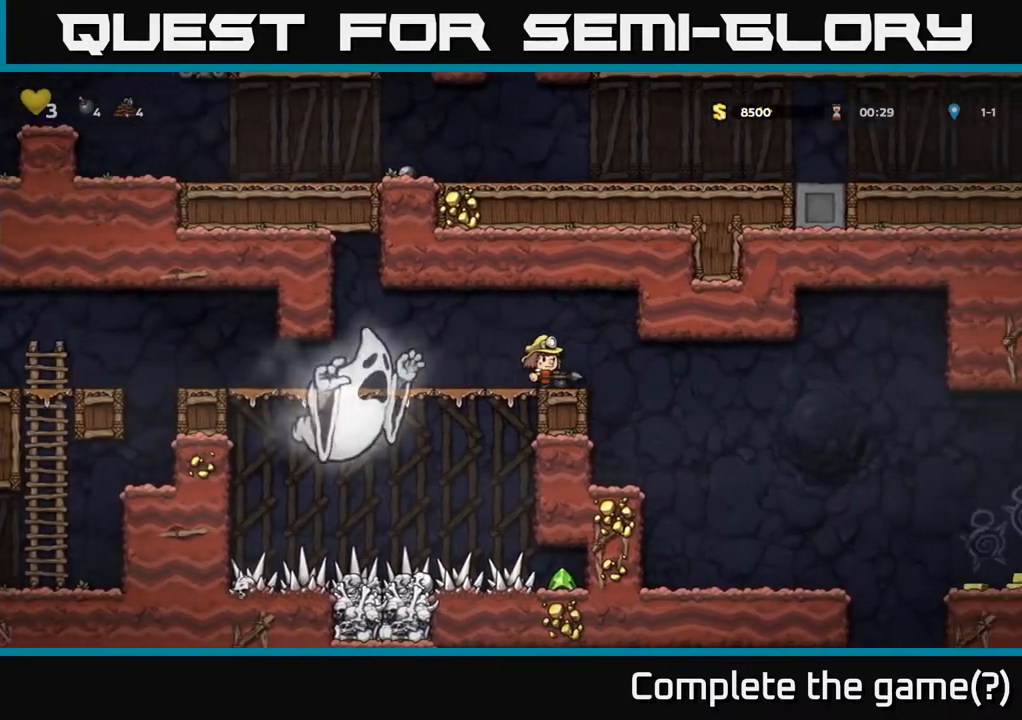
{"buttons": ["DPAD_RIGHT"], "left_stick": "center", "right_stick": "center", "events": [[300, "DPAD_RIGHT", "down"]]}
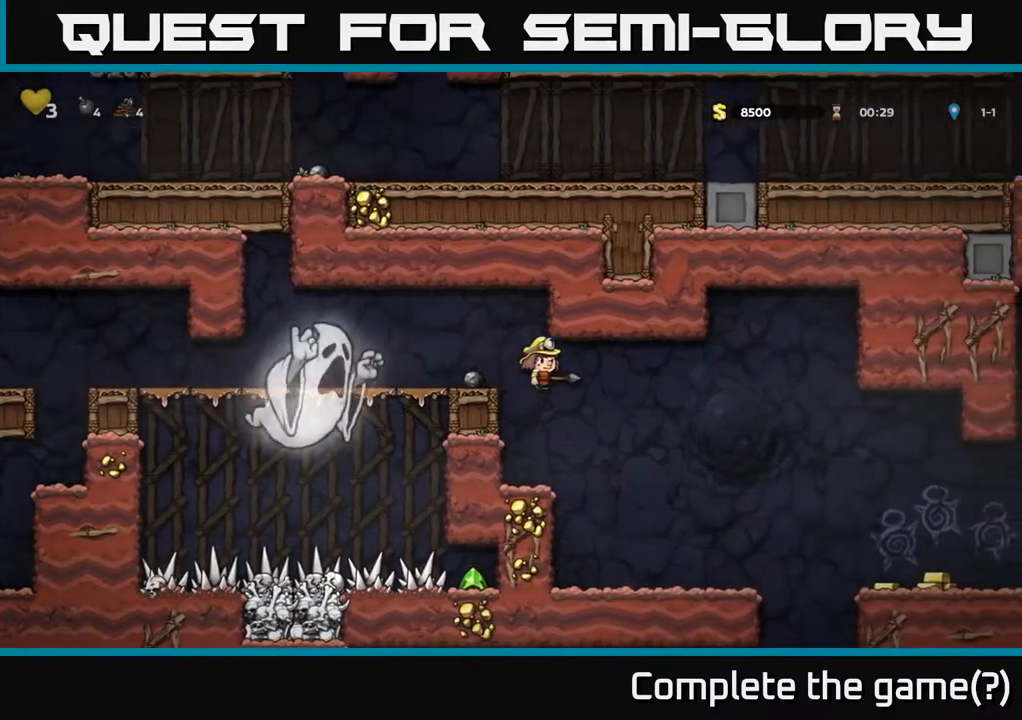
{"buttons": ["DPAD_RIGHT"], "left_stick": "center", "right_stick": "center", "events": [[200, "DPAD_RIGHT", "up"], [383, "DPAD_RIGHT", "down"]]}
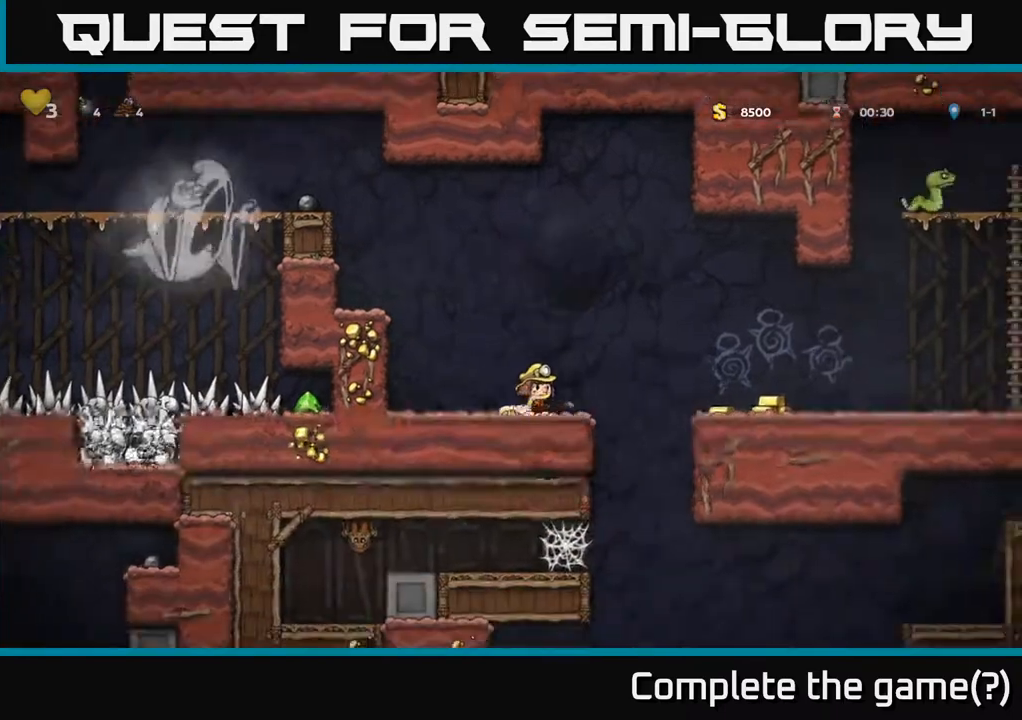
{"buttons": ["DPAD_RIGHT"], "left_stick": "center", "right_stick": "center", "events": [[33, "A", "down"], [183, "A", "up"], [333, "DPAD_RIGHT", "up"], [483, "DPAD_RIGHT", "down"]]}
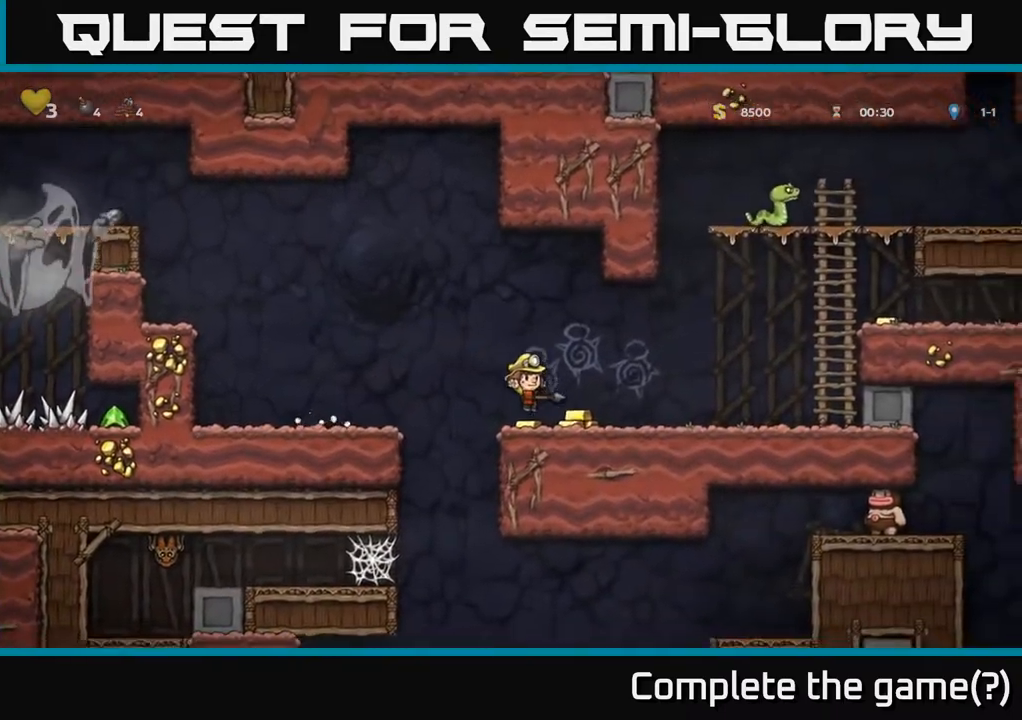
{"buttons": ["A", "X", "DPAD_UP"], "left_stick": "center", "right_stick": "center", "events": [[150, "DPAD_RIGHT", "up"], [333, "DPAD_UP", "down"], [367, "A", "down"], [483, "X", "down"]]}
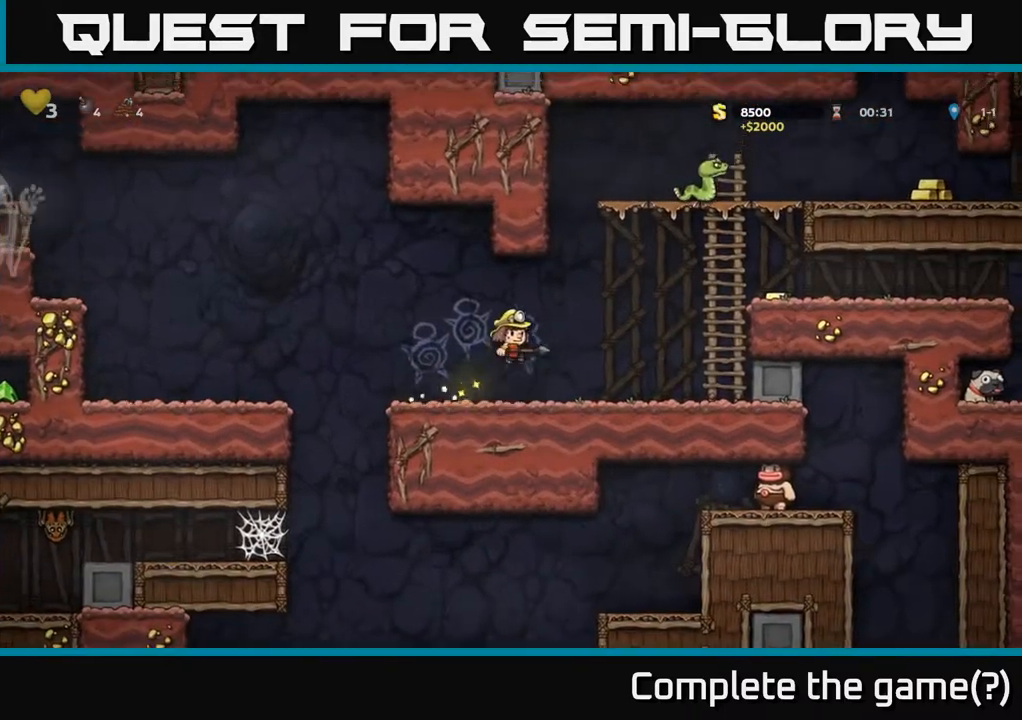
{"buttons": ["DPAD_RIGHT"], "left_stick": "center", "right_stick": "center", "events": [[17, "A", "up"], [83, "X", "up"], [117, "DPAD_UP", "up"], [283, "DPAD_RIGHT", "down"]]}
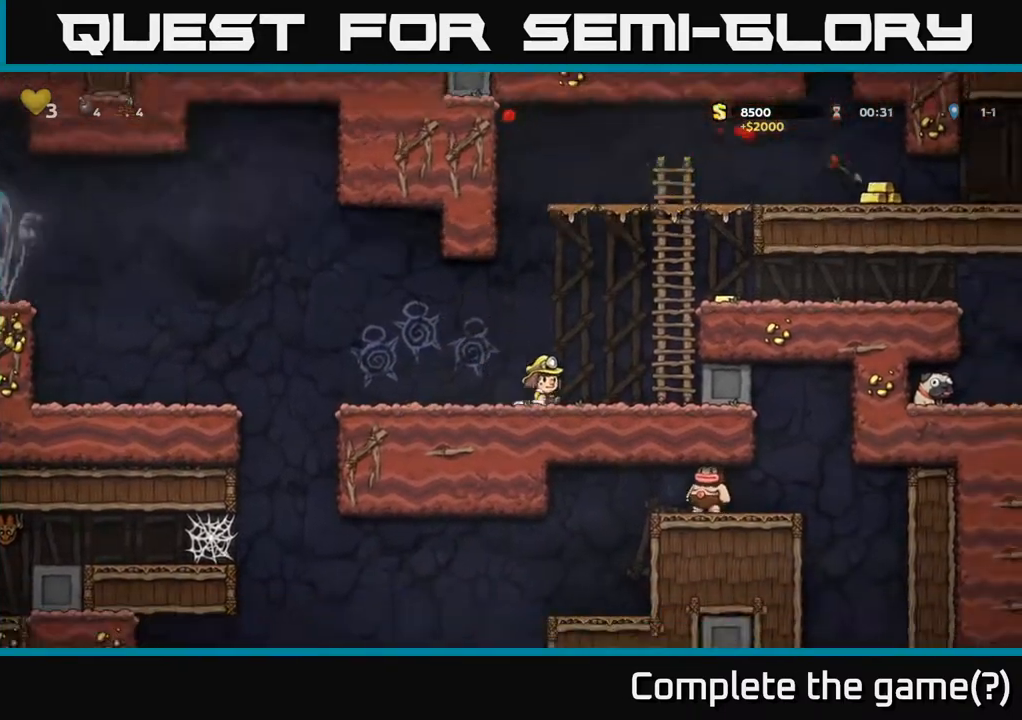
{"buttons": ["A", "DPAD_UP"], "left_stick": "center", "right_stick": "center", "events": [[100, "A", "down"], [283, "DPAD_UP", "down"], [317, "DPAD_RIGHT", "up"], [350, "A", "up"], [450, "A", "down"]]}
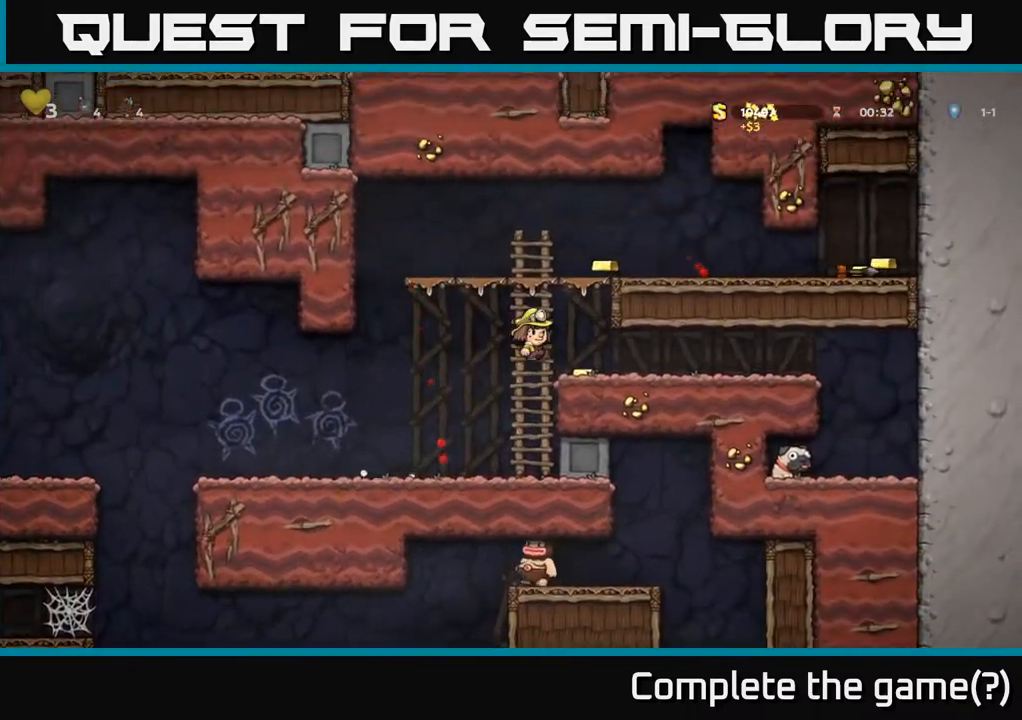
{"buttons": ["DPAD_RIGHT"], "left_stick": "center", "right_stick": "center", "events": [[183, "A", "up"], [350, "A", "down"], [367, "DPAD_RIGHT", "down"], [383, "DPAD_UP", "up"], [467, "A", "up"]]}
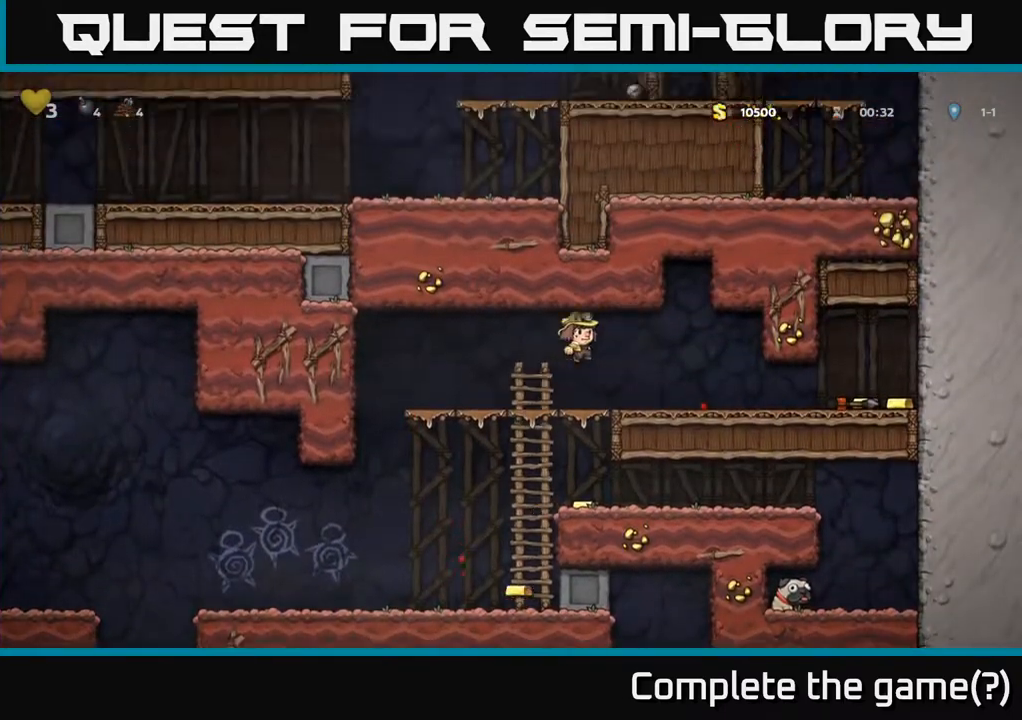
{"buttons": ["DPAD_RIGHT"], "left_stick": "center", "right_stick": "center", "events": []}
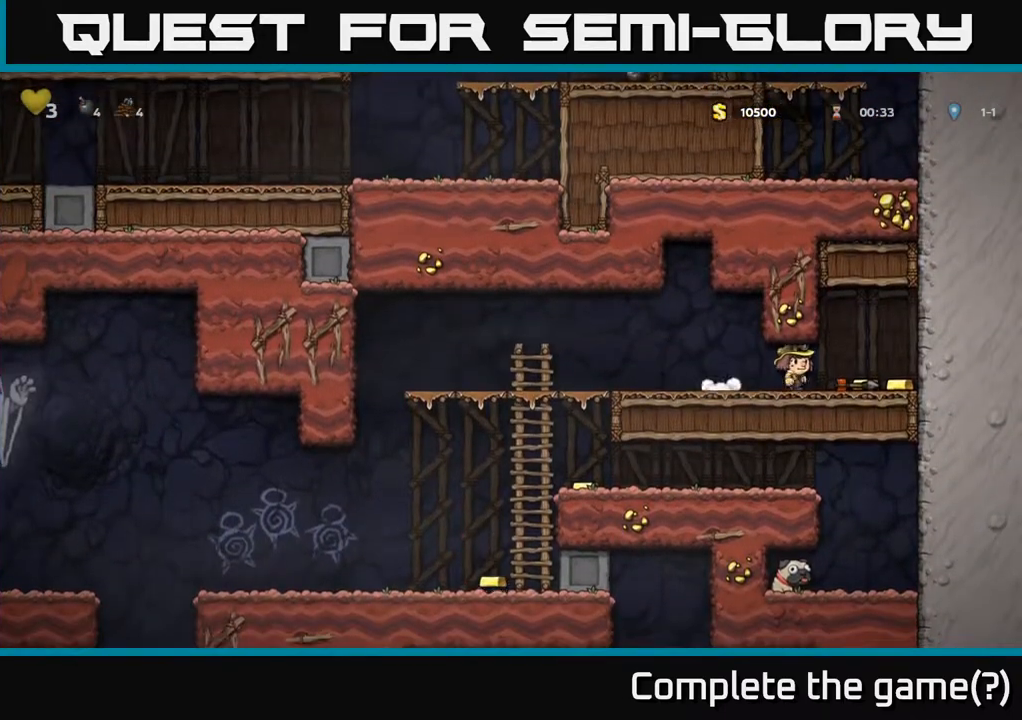
{"buttons": ["DPAD_LEFT"], "left_stick": "center", "right_stick": "center", "events": [[200, "DPAD_RIGHT", "up"], [217, "DPAD_LEFT", "down"]]}
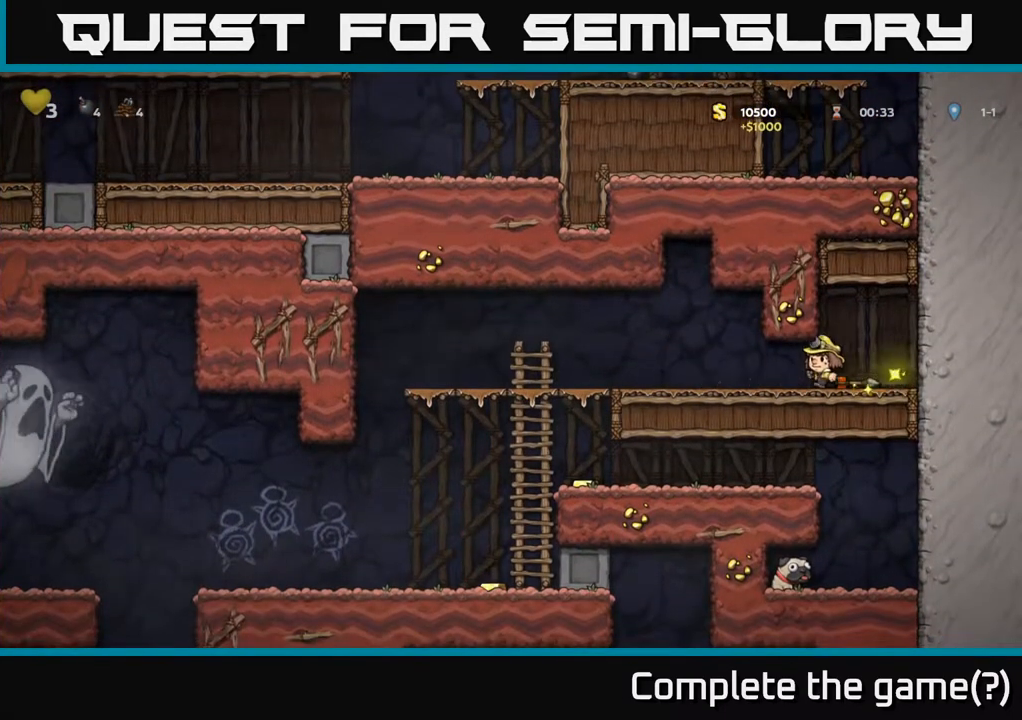
{"buttons": [], "left_stick": "center", "right_stick": "center", "events": [[217, "A", "down"], [333, "A", "up"], [500, "DPAD_LEFT", "up"]]}
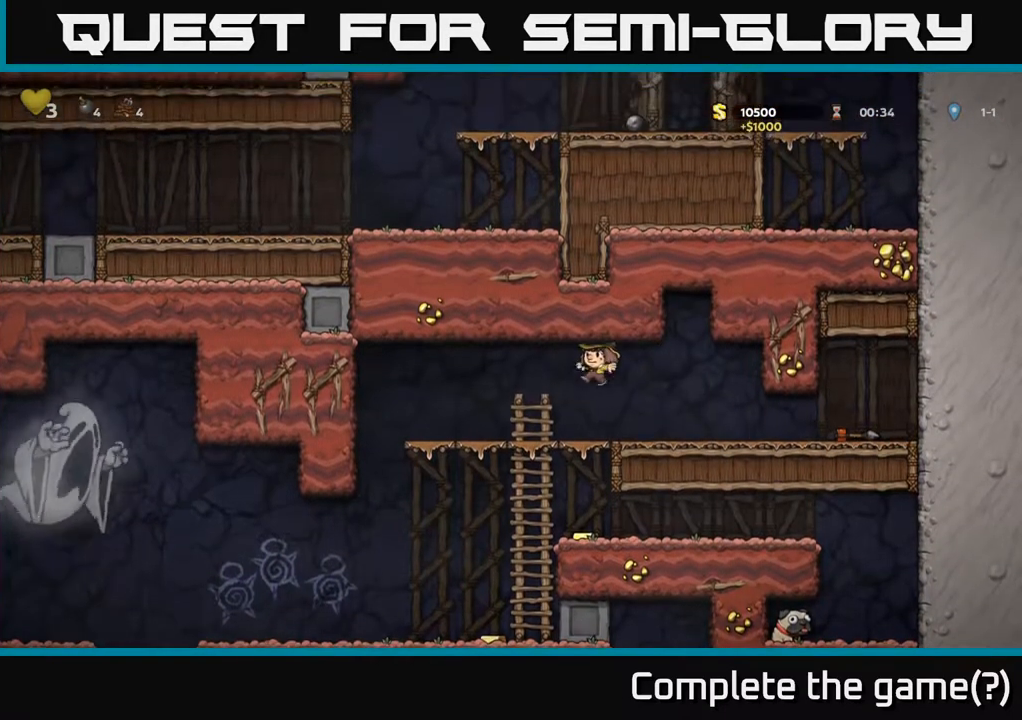
{"buttons": ["DPAD_DOWN"], "left_stick": "center", "right_stick": "center", "events": [[33, "DPAD_DOWN", "down"], [333, "A", "down"], [450, "A", "up"]]}
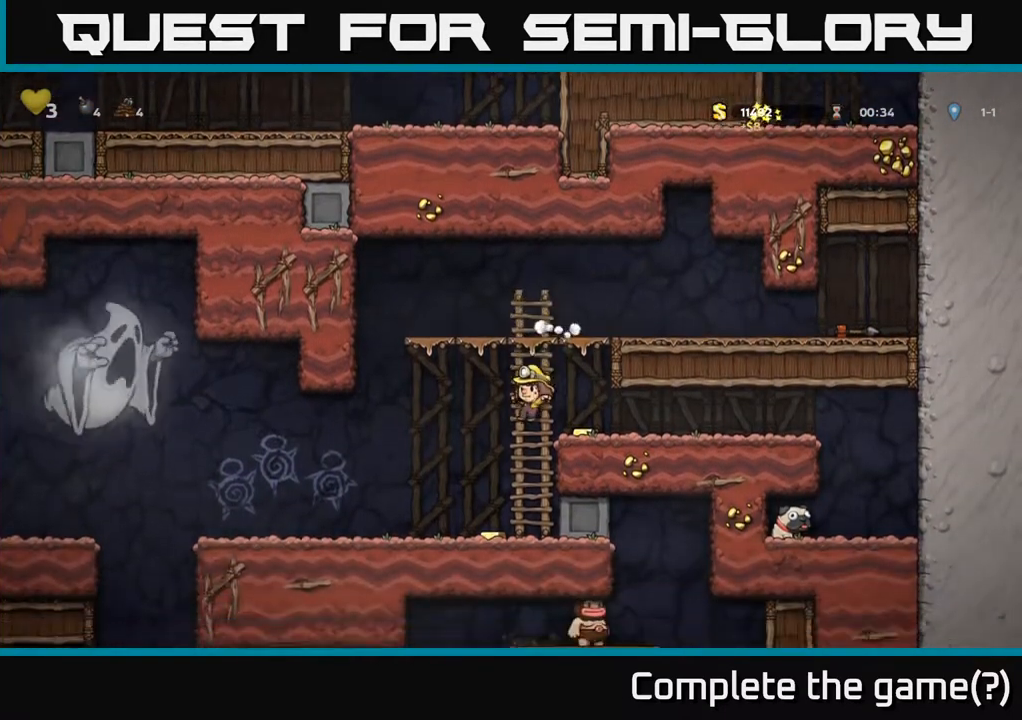
{"buttons": ["A", "DPAD_RIGHT"], "left_stick": "center", "right_stick": "center", "events": [[150, "DPAD_DOWN", "up"], [150, "DPAD_LEFT", "down"], [300, "DPAD_LEFT", "up"], [350, "DPAD_RIGHT", "down"], [383, "A", "down"]]}
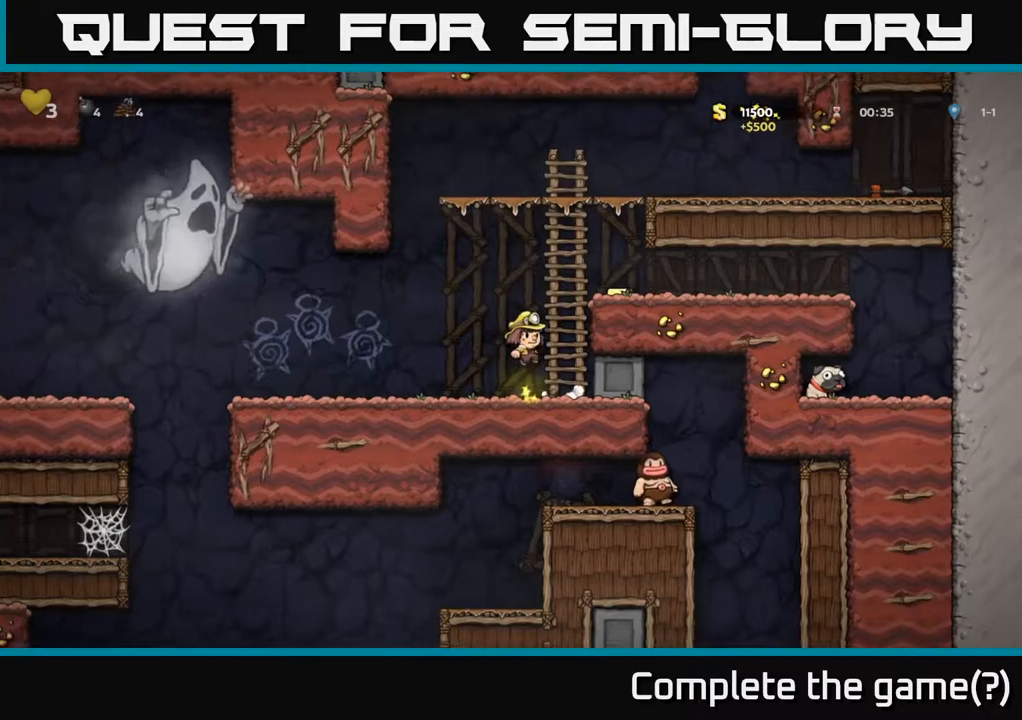
{"buttons": ["DPAD_RIGHT"], "left_stick": "center", "right_stick": "center", "events": [[67, "A", "up"], [300, "A", "down"], [400, "A", "up"]]}
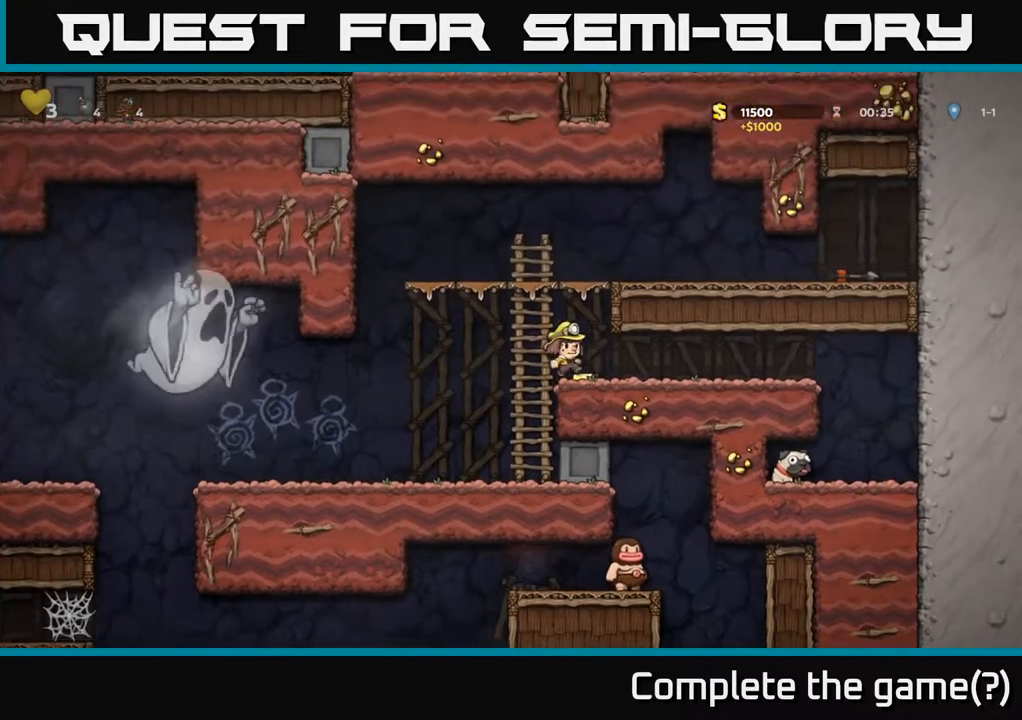
{"buttons": ["DPAD_RIGHT"], "left_stick": "center", "right_stick": "center", "events": []}
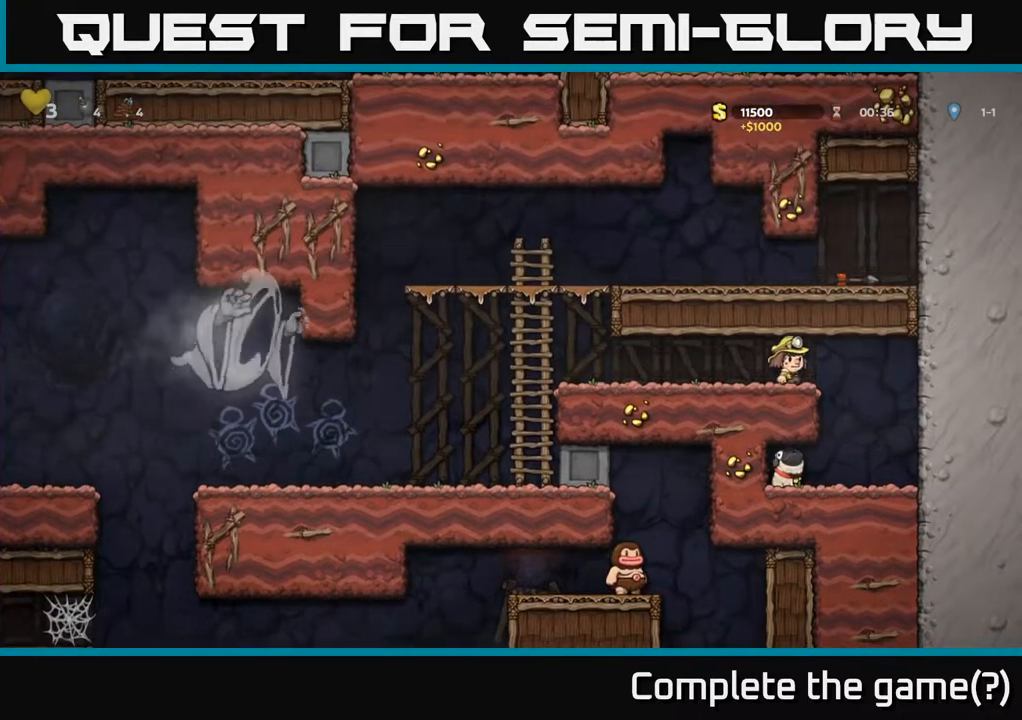
{"buttons": ["DPAD_LEFT"], "left_stick": "center", "right_stick": "center", "events": [[200, "DPAD_RIGHT", "up"], [233, "DPAD_LEFT", "down"]]}
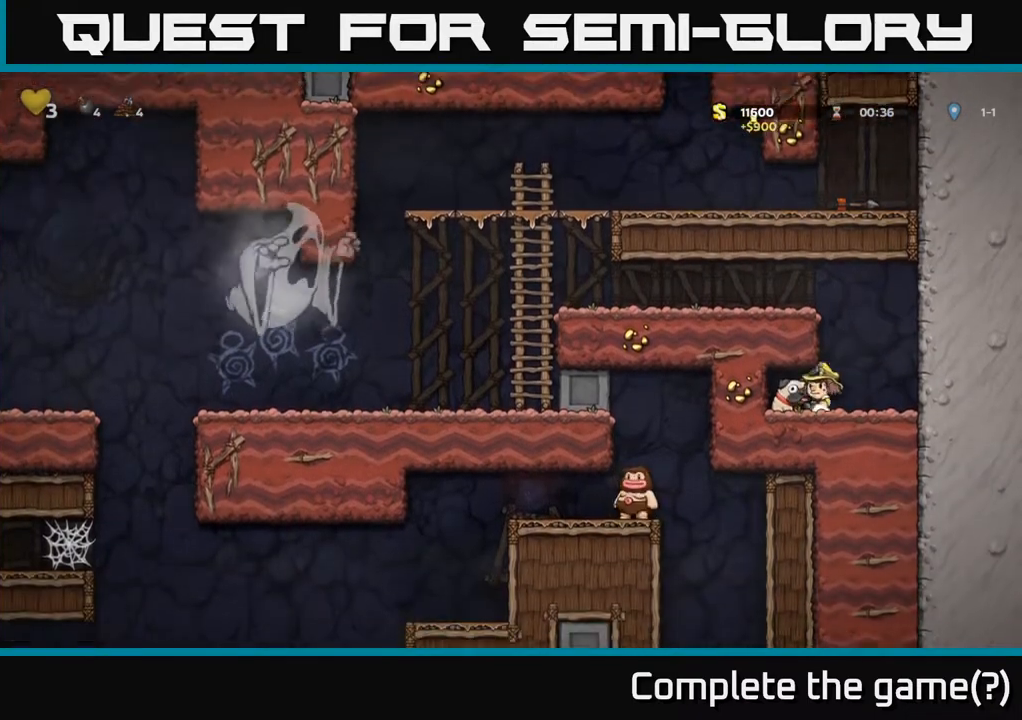
{"buttons": ["A", "DPAD_LEFT"], "left_stick": "center", "right_stick": "center", "events": [[33, "DPAD_DOWN", "down"], [83, "DPAD_LEFT", "up"], [117, "X", "down"], [133, "DPAD_RIGHT", "down"], [167, "DPAD_DOWN", "up"], [200, "X", "up"], [350, "A", "down"], [383, "DPAD_RIGHT", "up"], [417, "DPAD_LEFT", "down"]]}
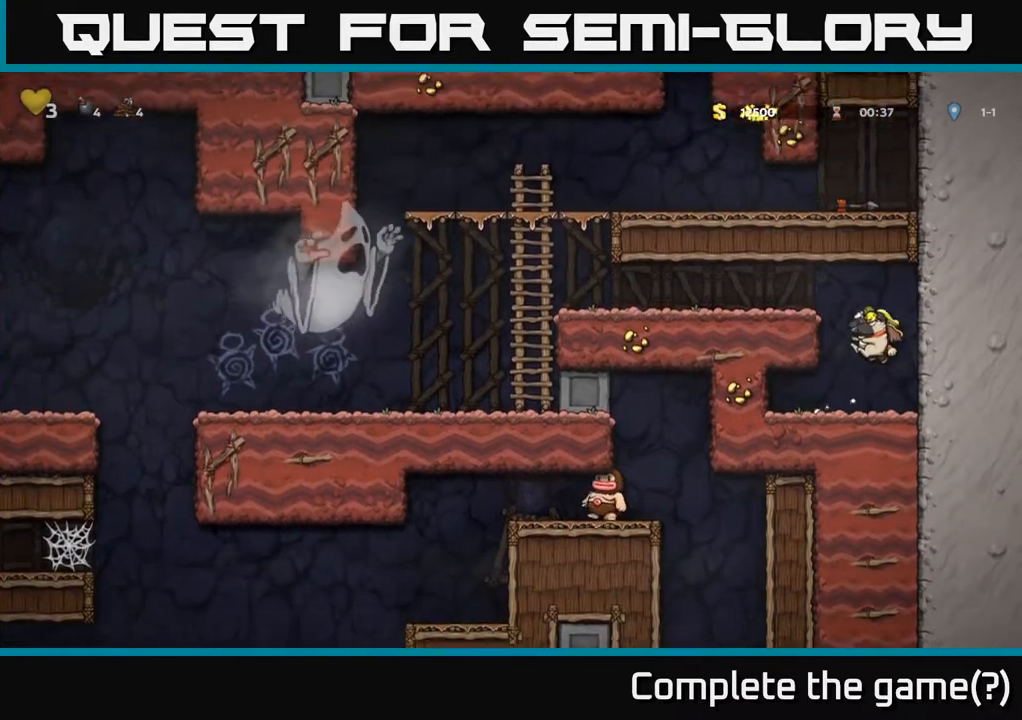
{"buttons": ["DPAD_LEFT"], "left_stick": "center", "right_stick": "center", "events": [[67, "A", "up"], [267, "A", "down"], [433, "A", "up"]]}
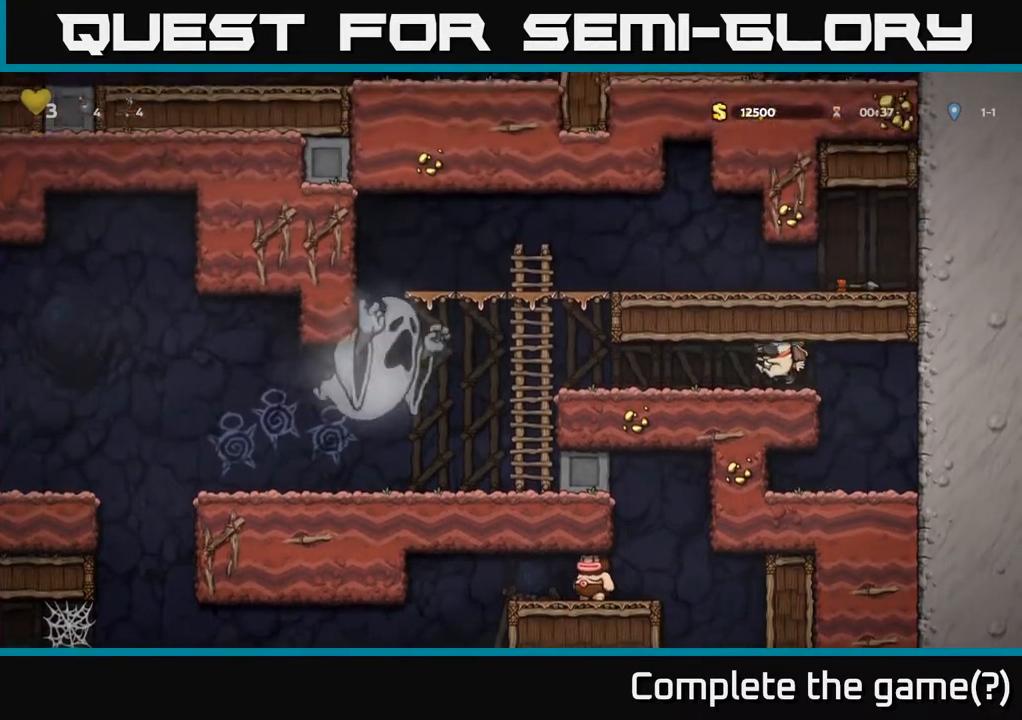
{"buttons": [], "left_stick": "center", "right_stick": "center", "events": [[350, "DPAD_LEFT", "up"]]}
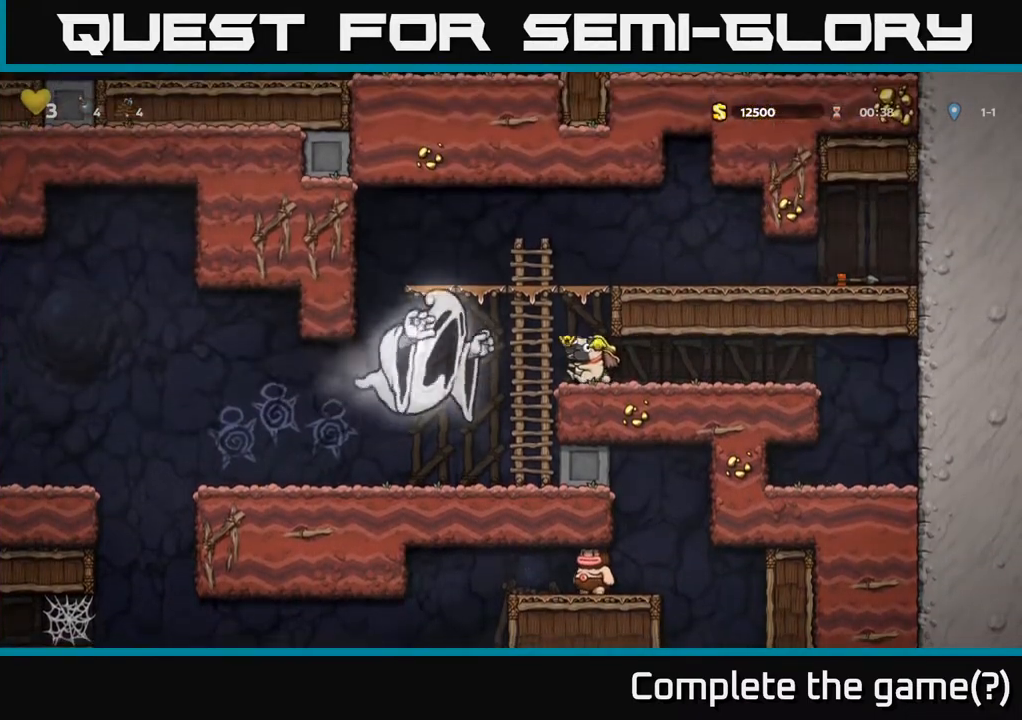
{"buttons": ["A", "DPAD_RIGHT"], "left_stick": "center", "right_stick": "center", "events": [[183, "DPAD_LEFT", "down"], [217, "DPAD_LEFT", "up"], [367, "A", "down"], [483, "DPAD_RIGHT", "down"]]}
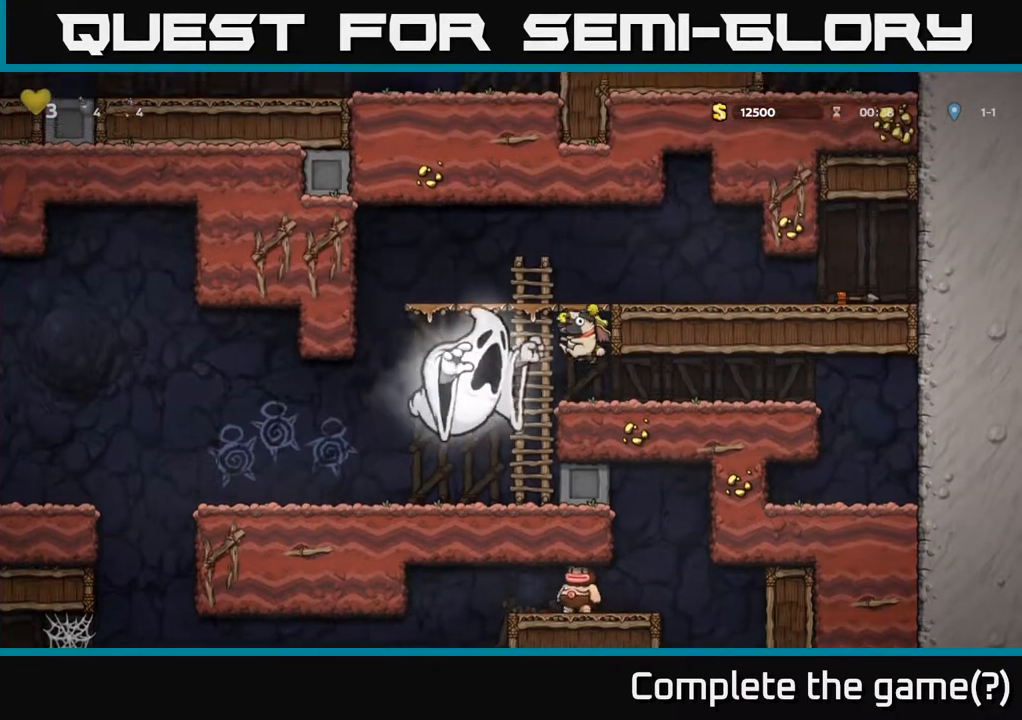
{"buttons": ["DPAD_RIGHT"], "left_stick": "center", "right_stick": "center", "events": [[17, "A", "up"], [233, "A", "down"], [367, "A", "up"]]}
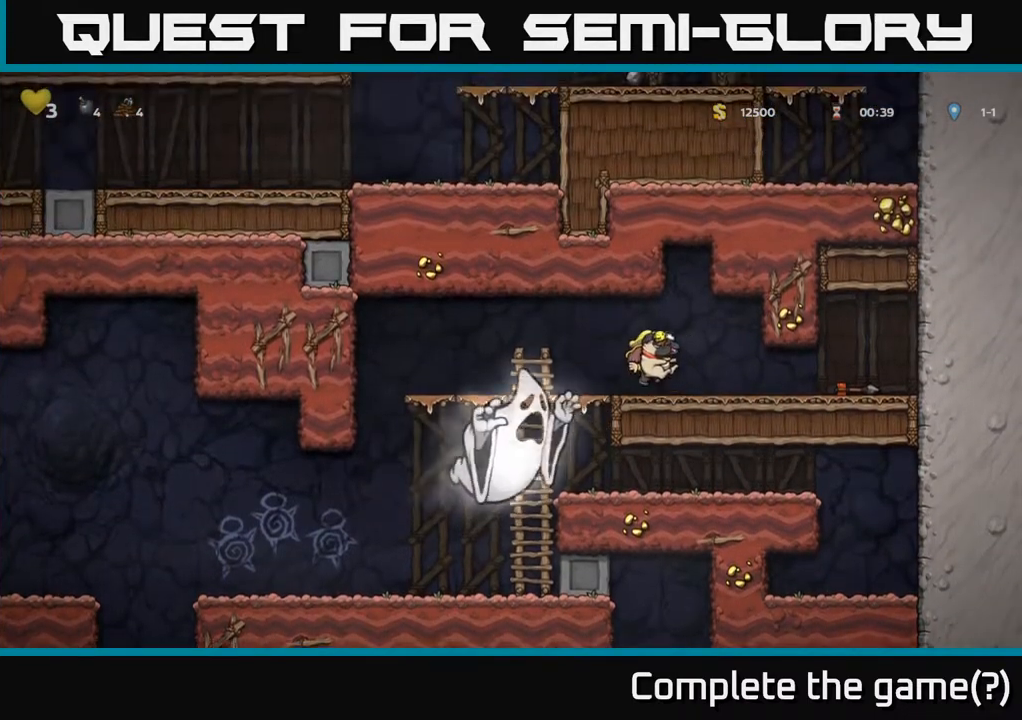
{"buttons": ["A", "DPAD_LEFT"], "left_stick": "center", "right_stick": "center", "events": [[50, "DPAD_RIGHT", "up"], [117, "DPAD_LEFT", "down"], [267, "A", "down"]]}
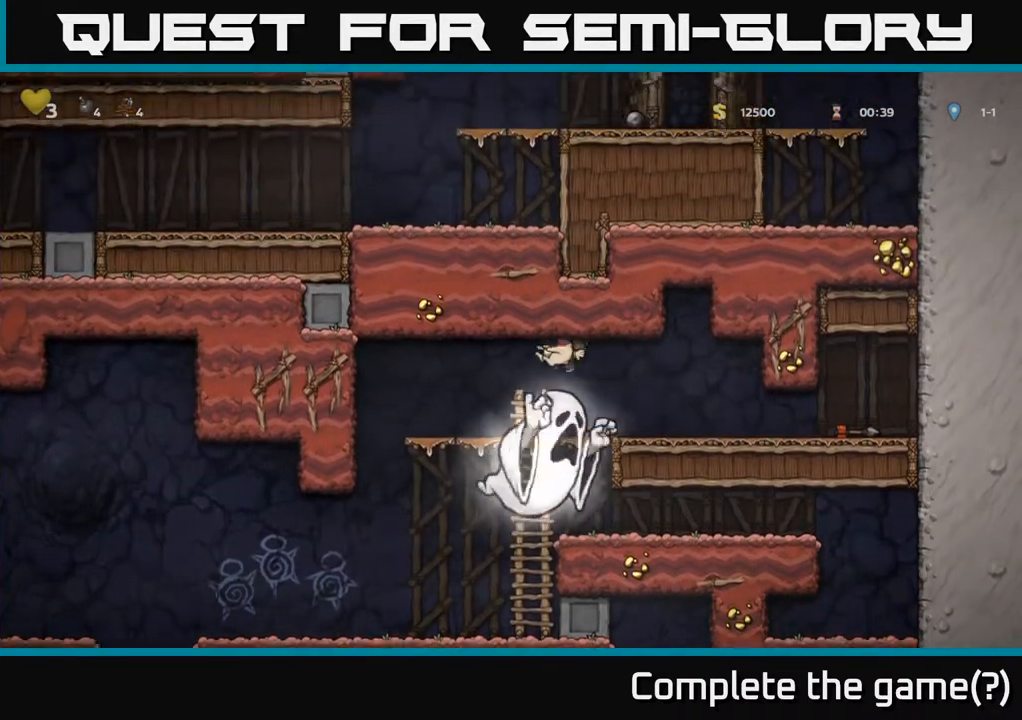
{"buttons": ["DPAD_LEFT"], "left_stick": "center", "right_stick": "center", "events": [[150, "A", "up"]]}